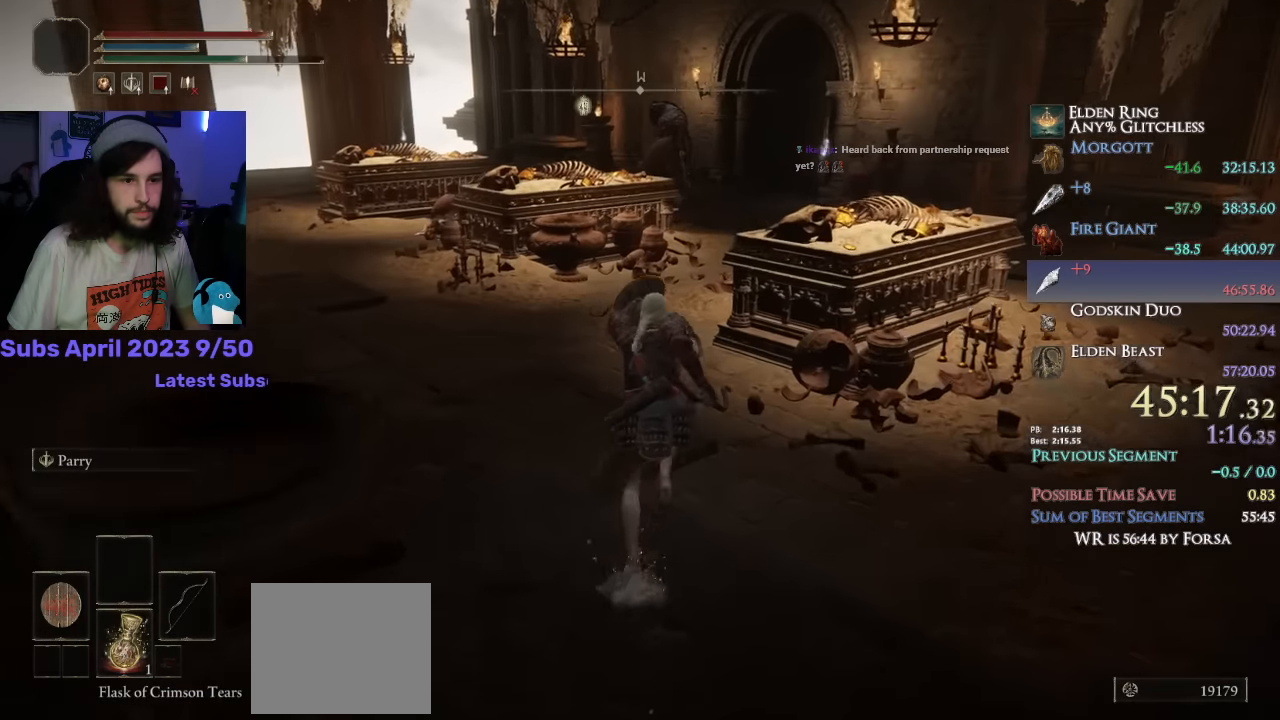
Gameplay with a controller (PlayStation layout); each line is a JSON object with the inputs held at the frame after it. "events" lists button and stick changes between this image and that frame as [ms after this image, input, new state], when the widget could be followed in between. Not read: TOUCHPAD.
{"buttons": ["CIRCLE", "L1"], "left_stick": "up", "right_stick": "down-right", "events": [[383, "right_stick", "down-right"]]}
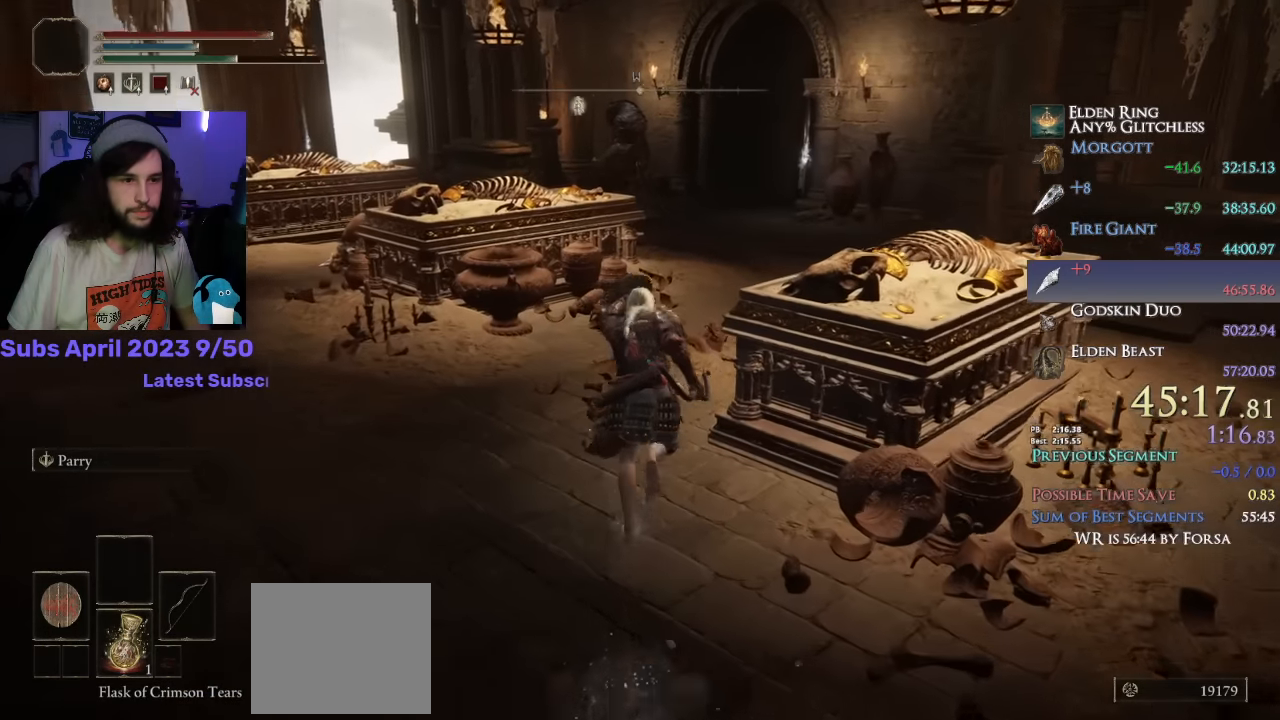
{"buttons": ["CIRCLE"], "left_stick": "up", "right_stick": "down-right", "events": [[316, "L1", "up"]]}
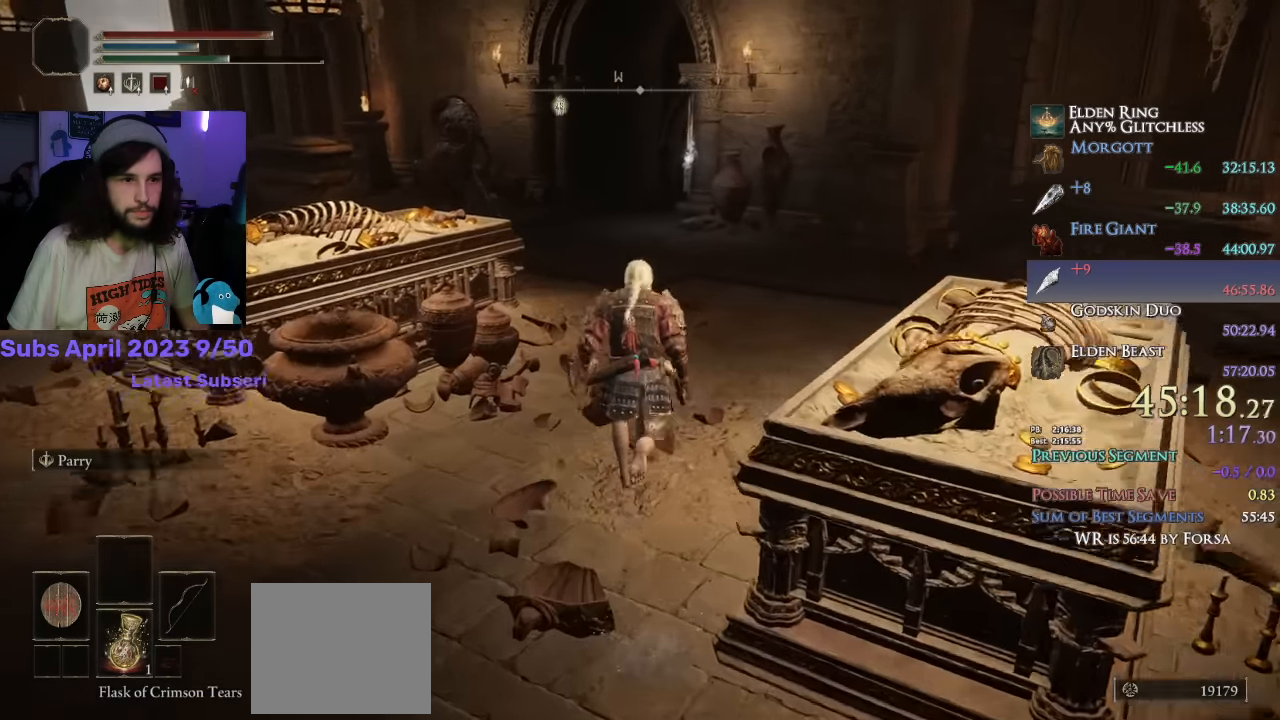
{"buttons": ["CIRCLE"], "left_stick": "up", "right_stick": "center", "events": [[16, "right_stick", "center"], [283, "right_stick", "down-left"], [366, "right_stick", "center"]]}
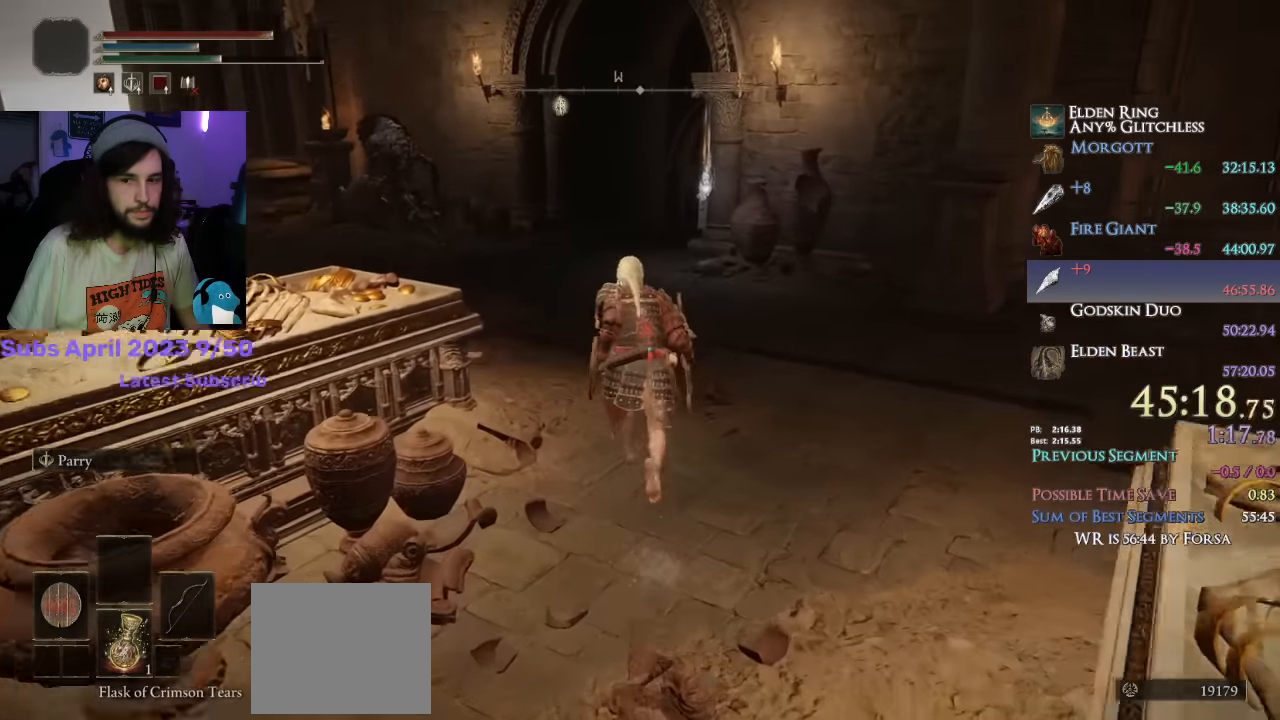
{"buttons": ["CIRCLE"], "left_stick": "up", "right_stick": "center", "events": []}
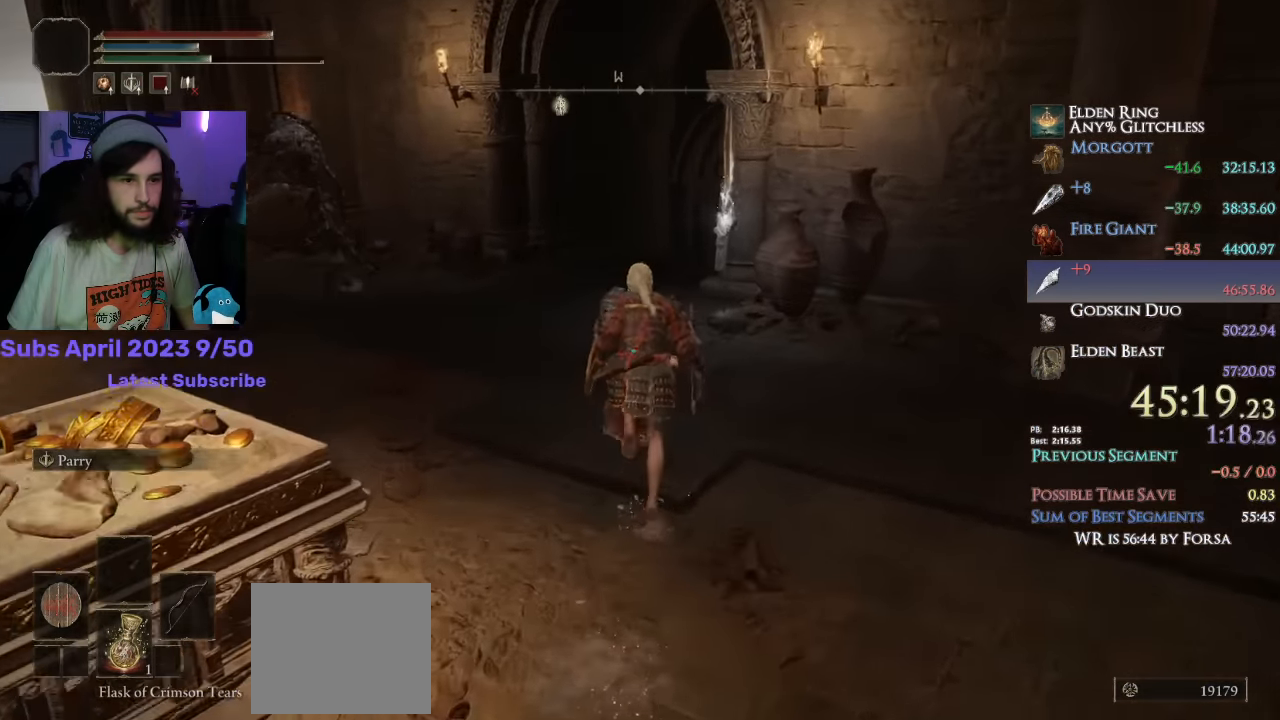
{"buttons": ["CIRCLE"], "left_stick": "up", "right_stick": "down-right", "events": [[400, "right_stick", "down-right"]]}
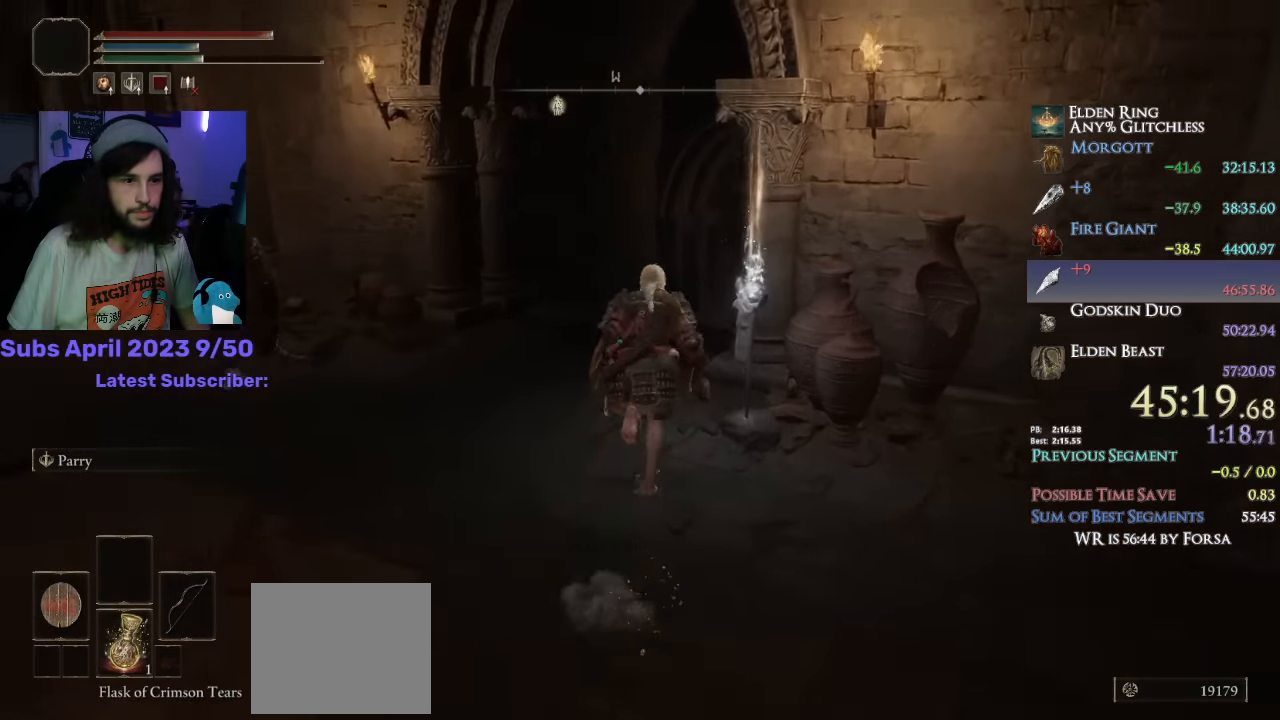
{"buttons": ["CIRCLE"], "left_stick": "up", "right_stick": "down-right", "events": []}
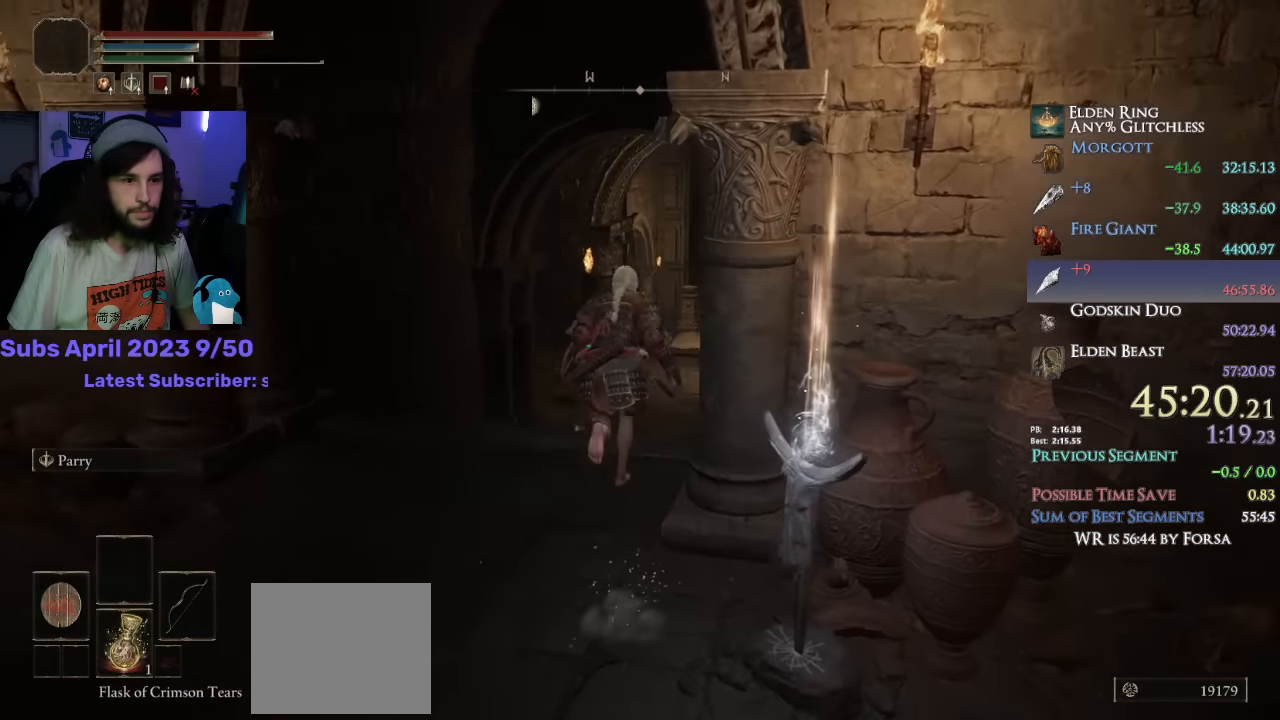
{"buttons": ["CIRCLE"], "left_stick": "up", "right_stick": "center", "events": [[383, "right_stick", "center"]]}
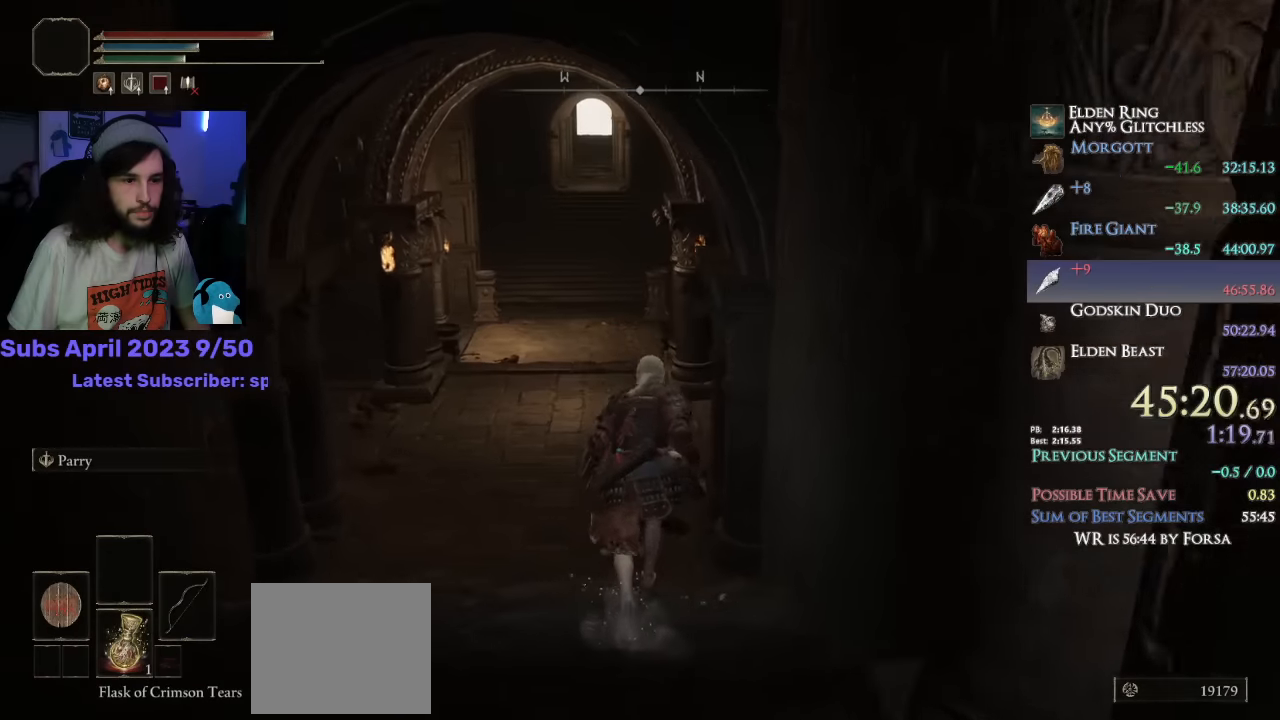
{"buttons": ["CIRCLE"], "left_stick": "up", "right_stick": "center", "events": [[100, "L3", "down"], [250, "L3", "up"], [383, "L3", "down"], [500, "L3", "up"]]}
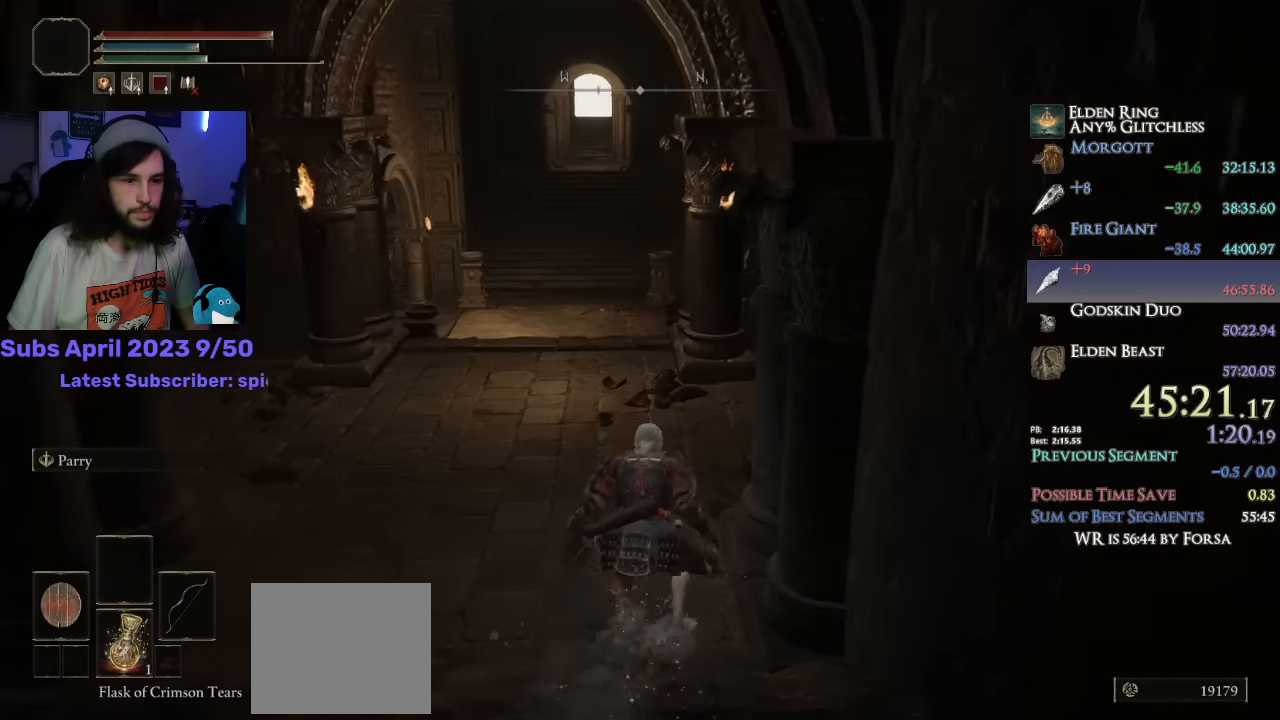
{"buttons": ["CIRCLE"], "left_stick": "up", "right_stick": "right", "events": [[16, "right_stick", "right"]]}
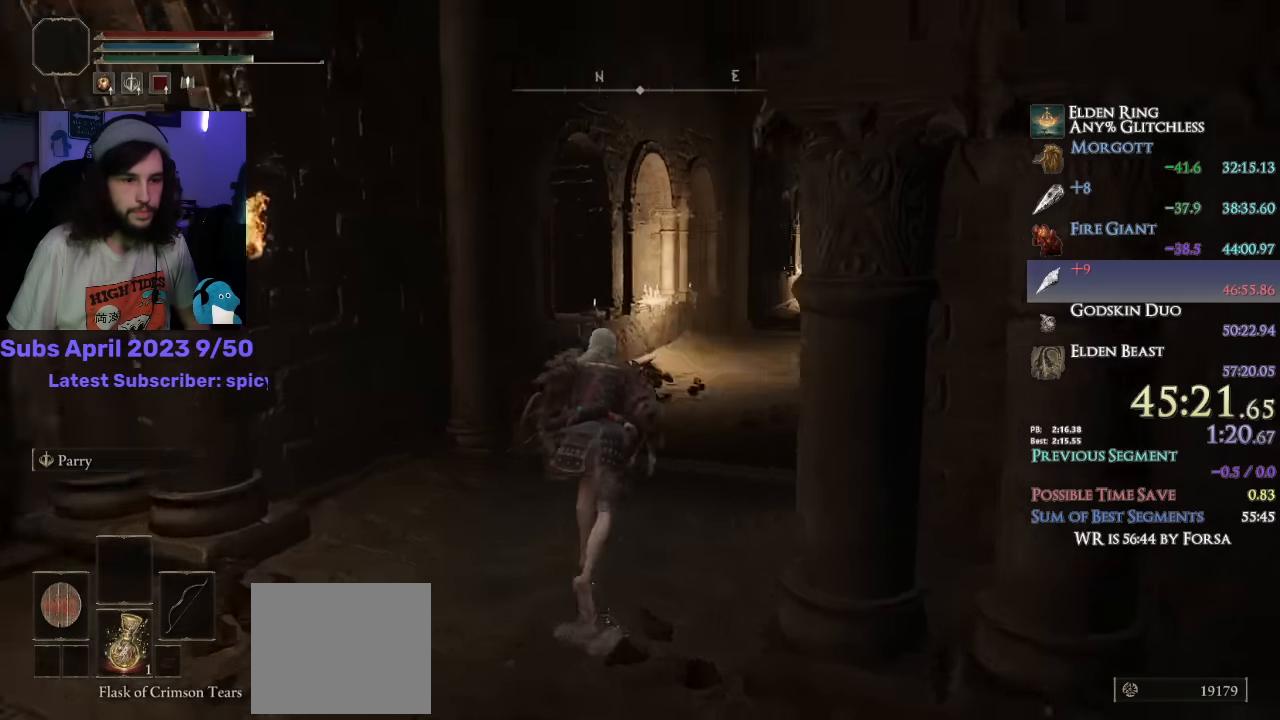
{"buttons": ["CIRCLE"], "left_stick": "up", "right_stick": "down-left", "events": [[100, "right_stick", "center"], [400, "right_stick", "down-left"]]}
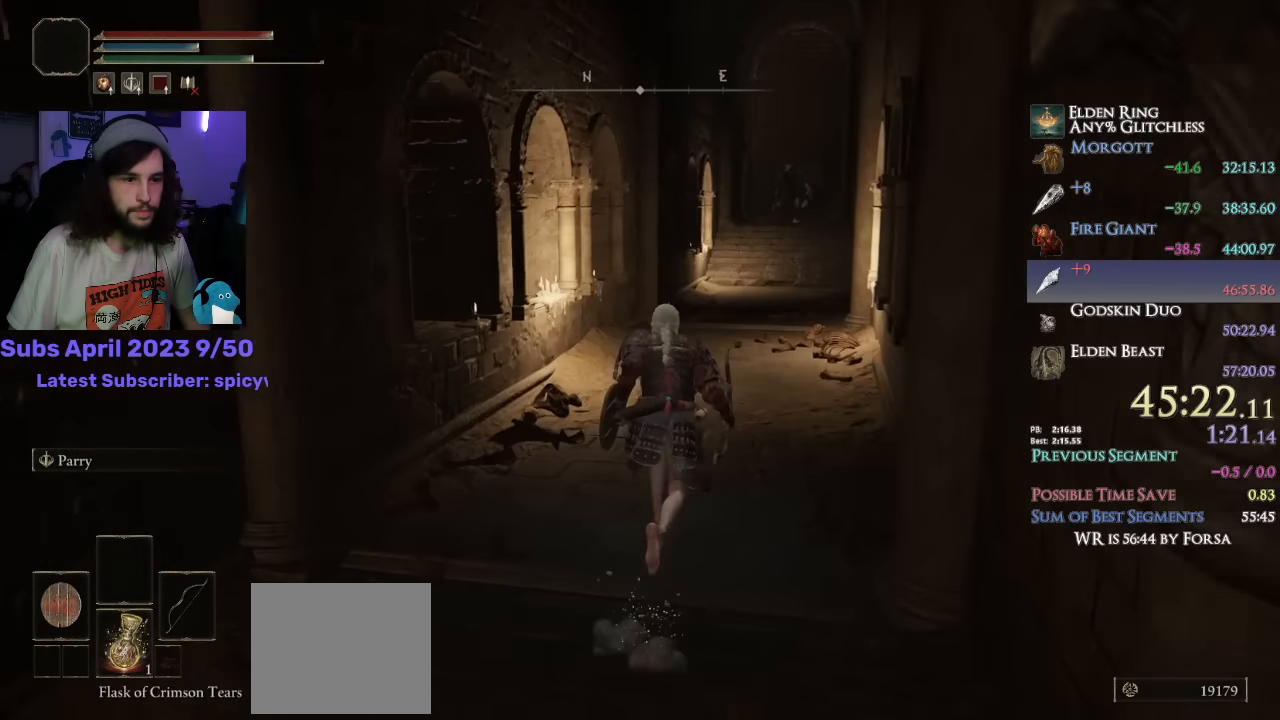
{"buttons": ["CIRCLE"], "left_stick": "up", "right_stick": "down-left", "events": [[116, "right_stick", "center"], [333, "right_stick", "down-left"]]}
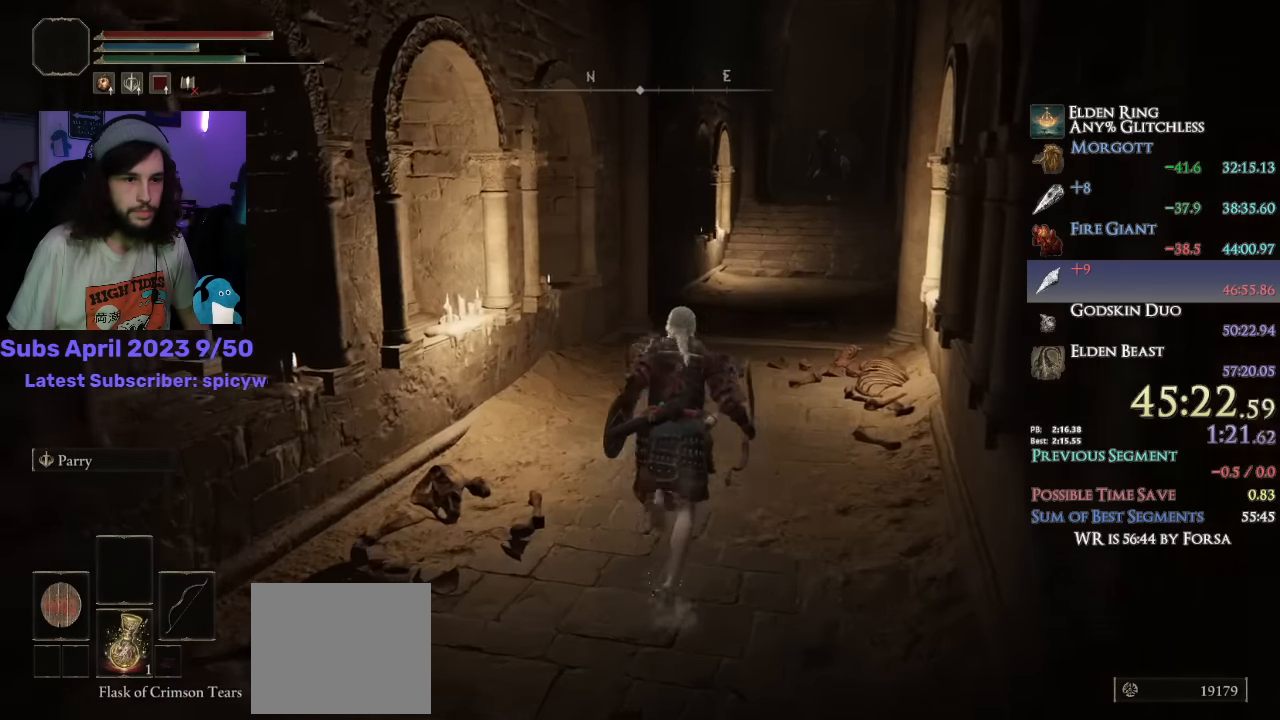
{"buttons": ["CIRCLE"], "left_stick": "up", "right_stick": "down-left", "events": [[333, "R1", "down"], [400, "R1", "up"]]}
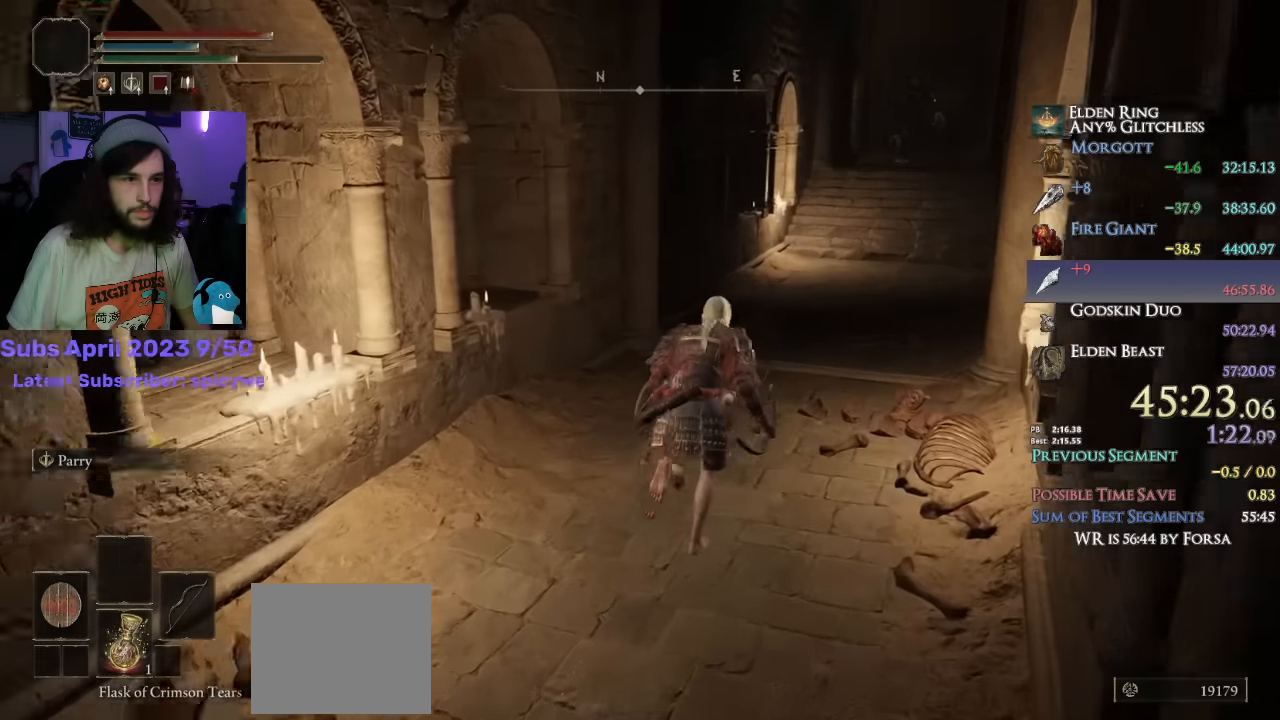
{"buttons": ["CIRCLE"], "left_stick": "up", "right_stick": "down-left", "events": []}
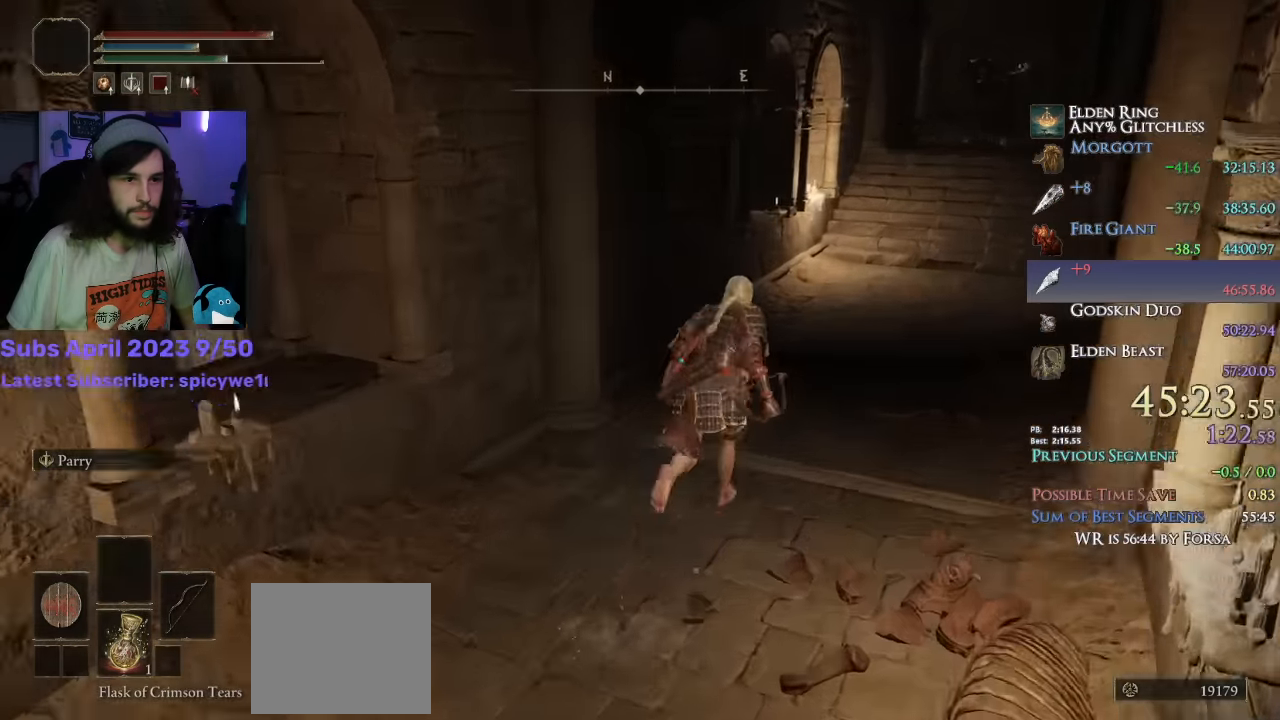
{"buttons": ["CIRCLE"], "left_stick": "up", "right_stick": "down-left", "events": []}
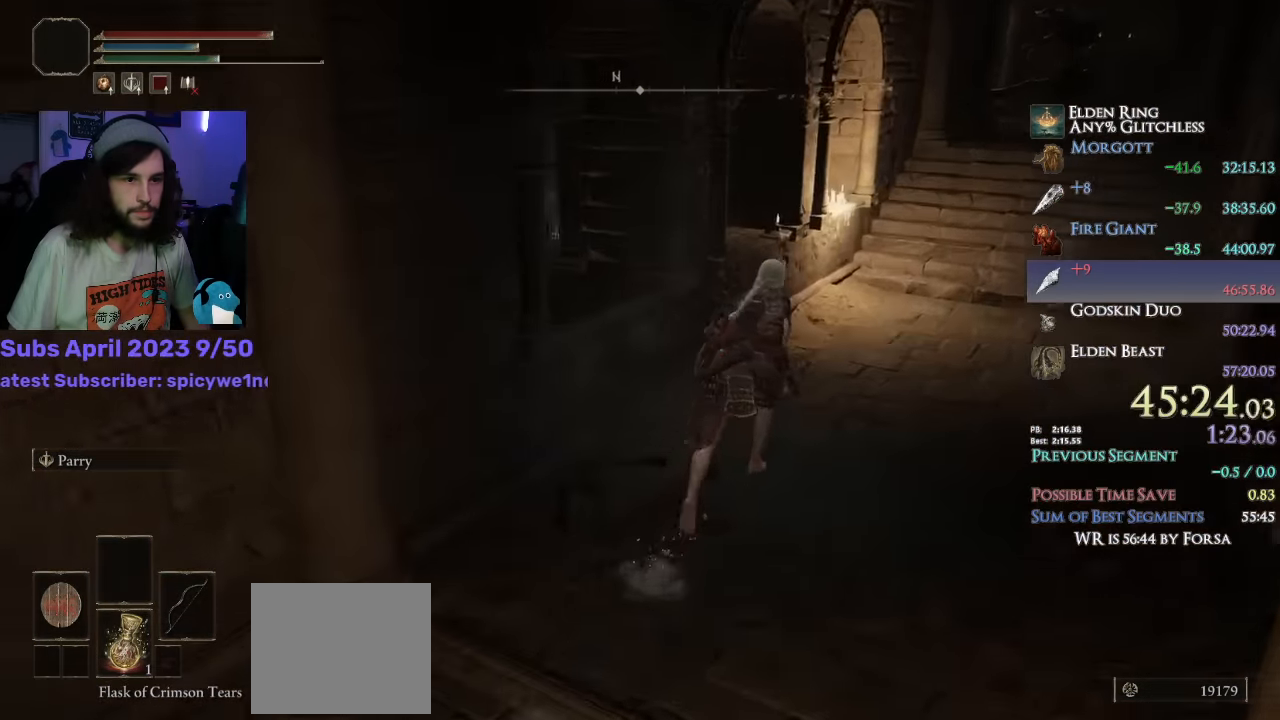
{"buttons": ["CIRCLE"], "left_stick": "up", "right_stick": "down-left", "events": [[300, "CROSS", "down"], [450, "CROSS", "up"]]}
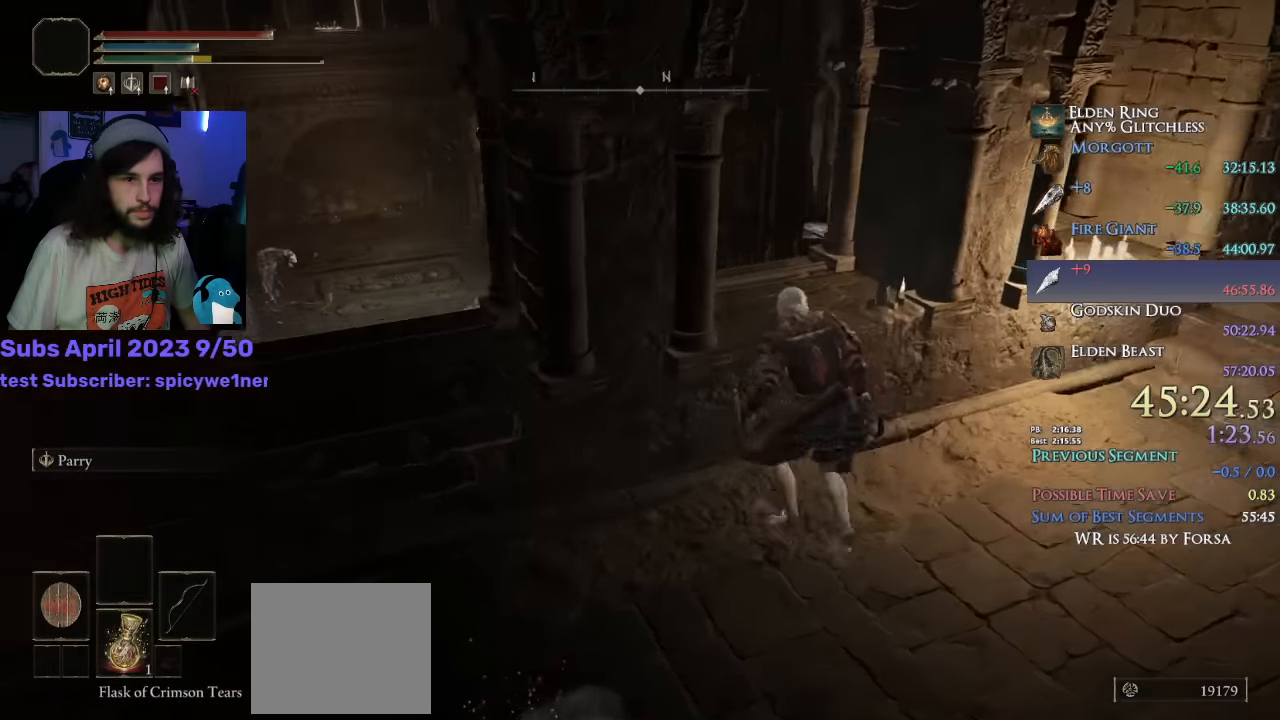
{"buttons": ["CIRCLE"], "left_stick": "up", "right_stick": "right", "events": [[16, "right_stick", "center"], [316, "right_stick", "right"]]}
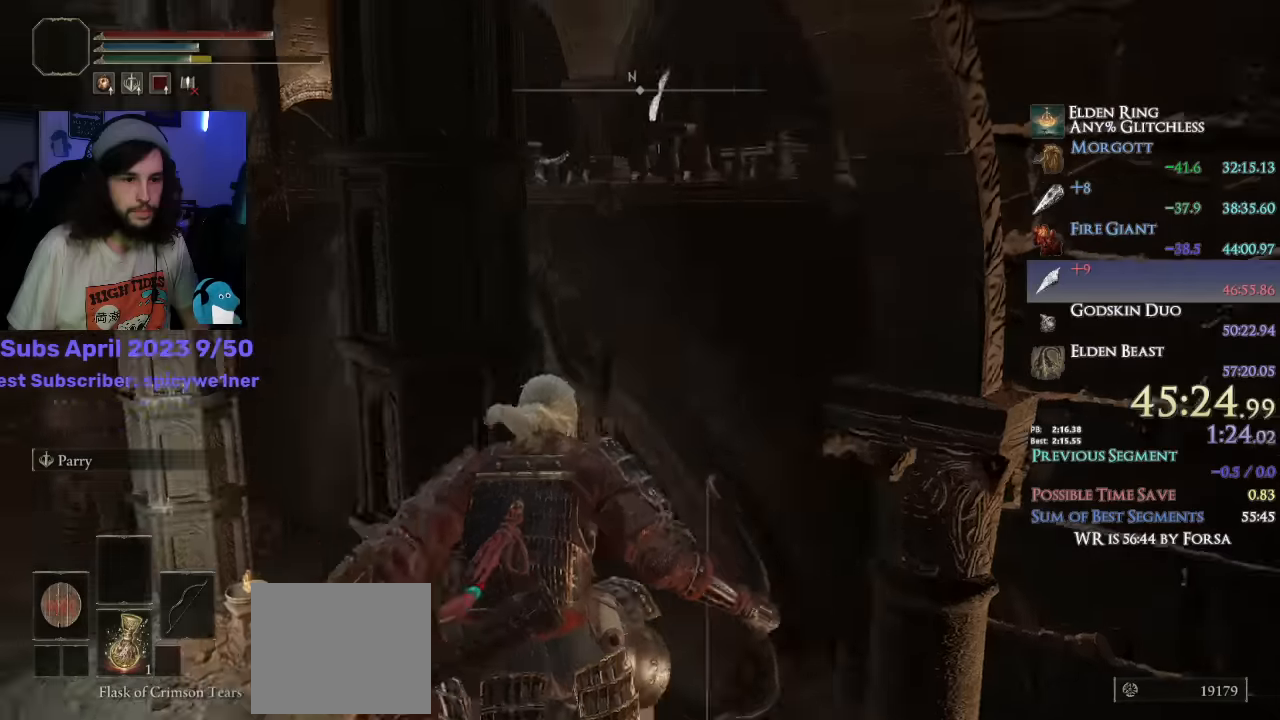
{"buttons": ["CIRCLE"], "left_stick": "up", "right_stick": "center", "events": [[266, "right_stick", "center"]]}
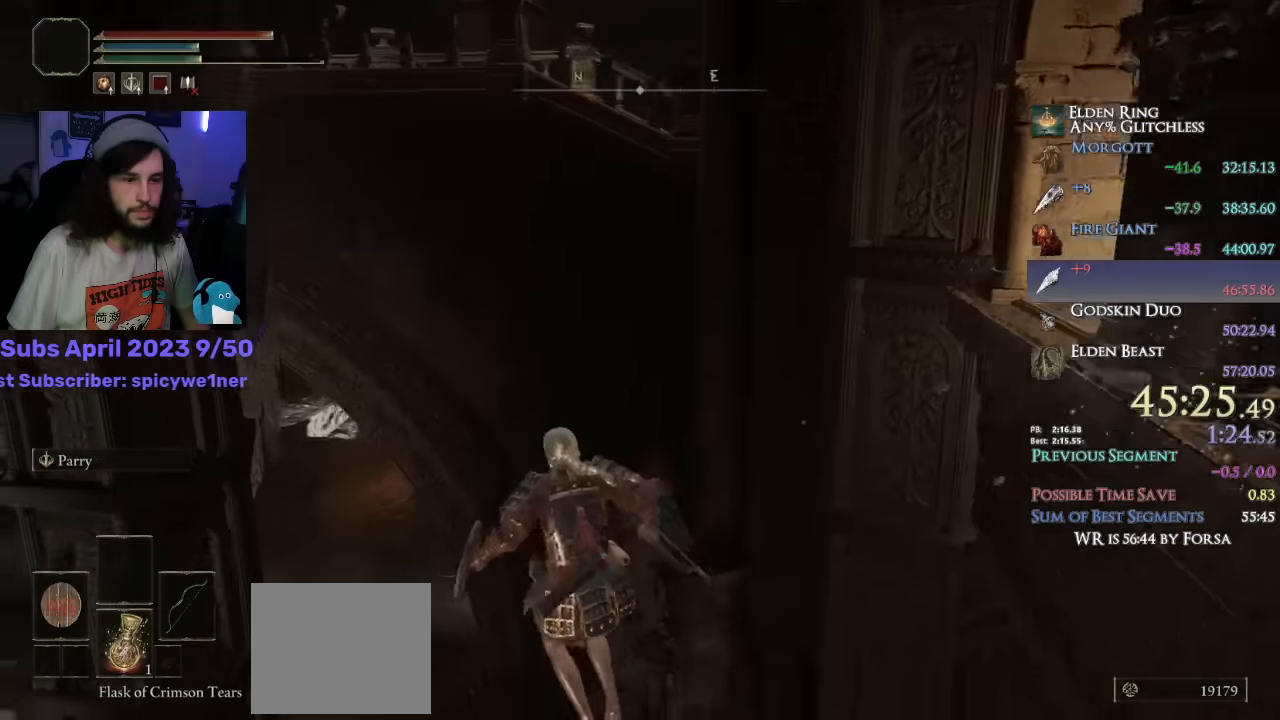
{"buttons": ["CIRCLE", "L1"], "left_stick": "up", "right_stick": "up", "events": [[33, "right_stick", "down-left"], [184, "right_stick", "center"], [250, "L1", "down"], [400, "right_stick", "up"]]}
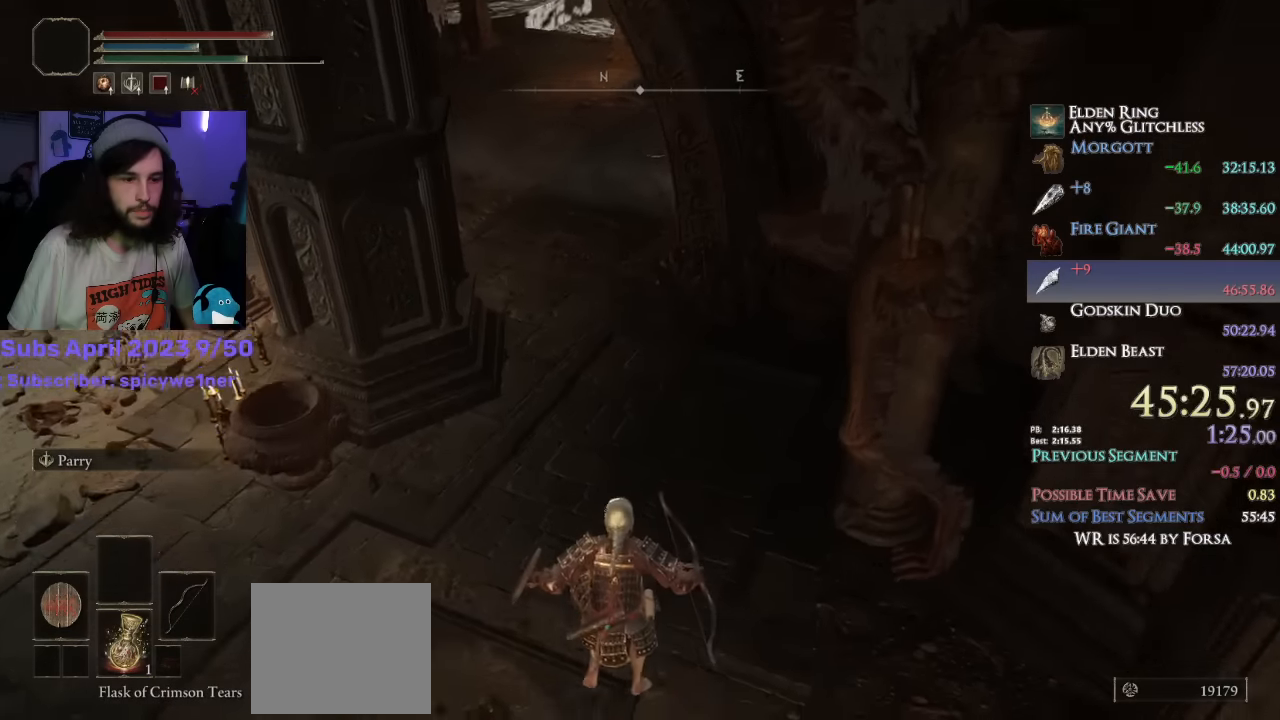
{"buttons": ["CIRCLE"], "left_stick": "up", "right_stick": "center", "events": [[217, "right_stick", "center"], [417, "L1", "up"]]}
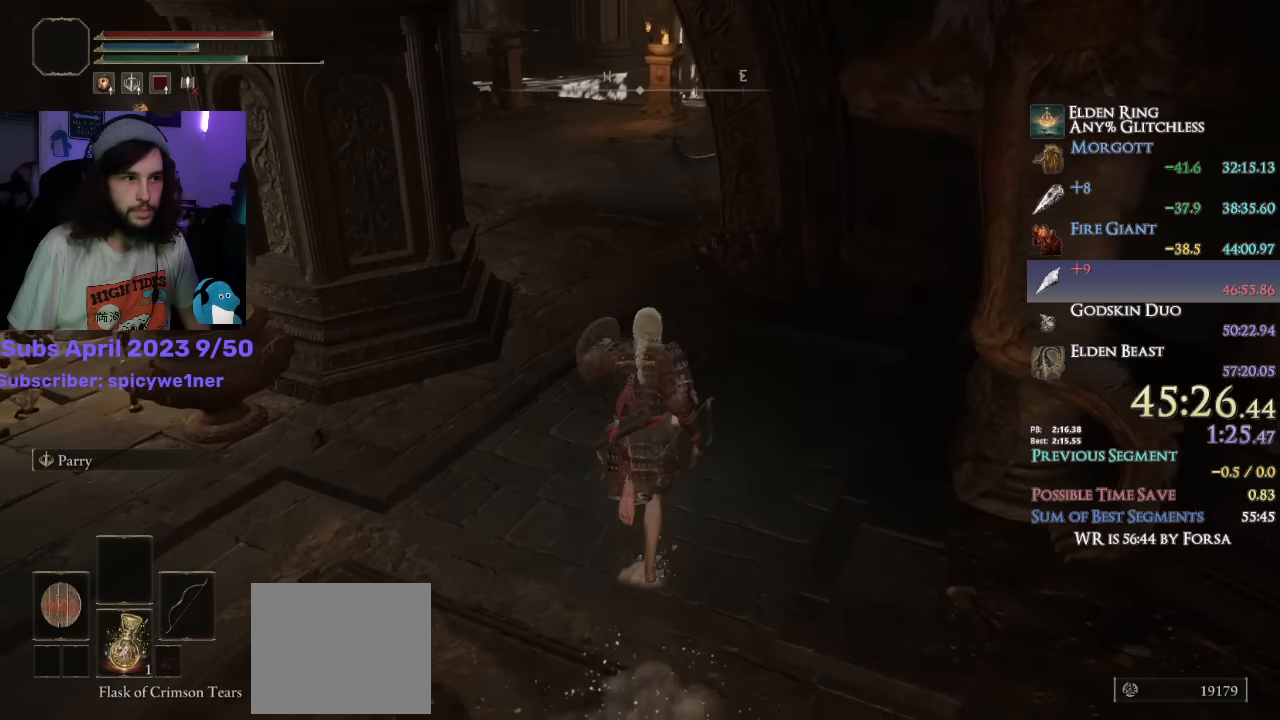
{"buttons": ["CIRCLE"], "left_stick": "up", "right_stick": "center", "events": [[17, "L3", "down"], [134, "L3", "up"], [150, "right_stick", "down-left"], [234, "right_stick", "center"], [250, "L3", "down"], [417, "L3", "up"]]}
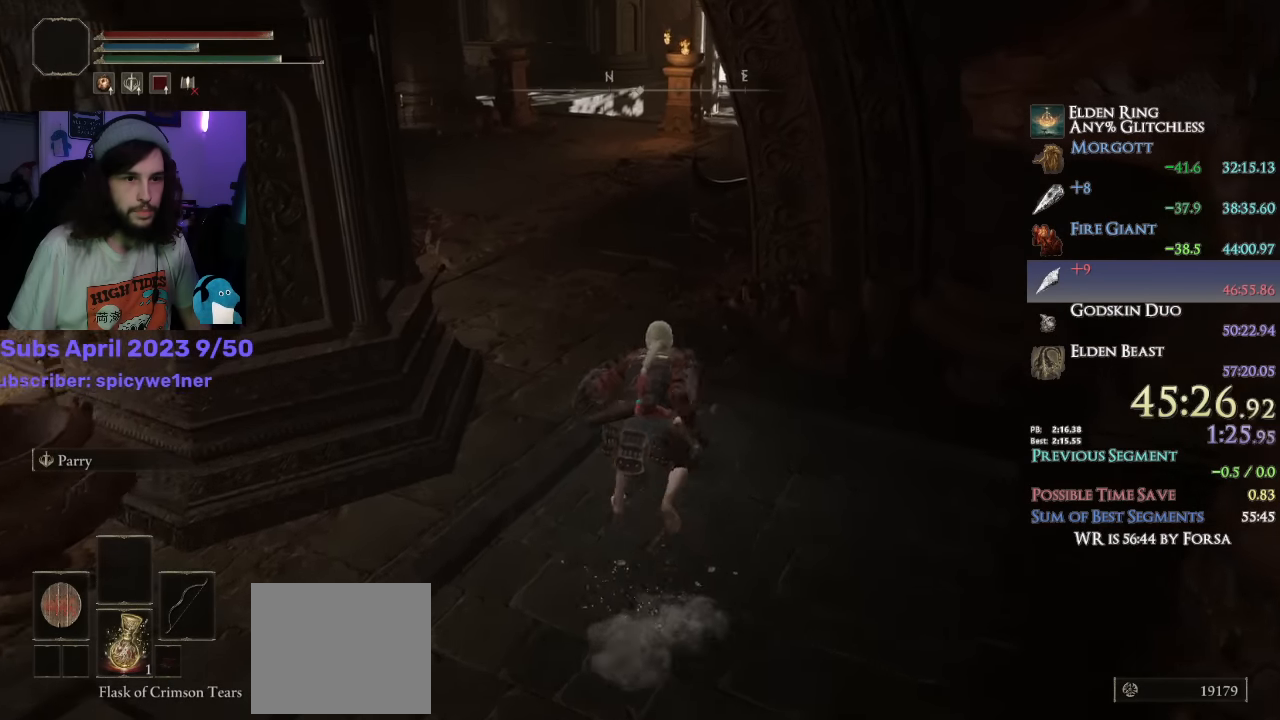
{"buttons": ["CIRCLE", "L1"], "left_stick": "up", "right_stick": "down-right", "events": [[117, "L1", "down"], [350, "right_stick", "down-right"]]}
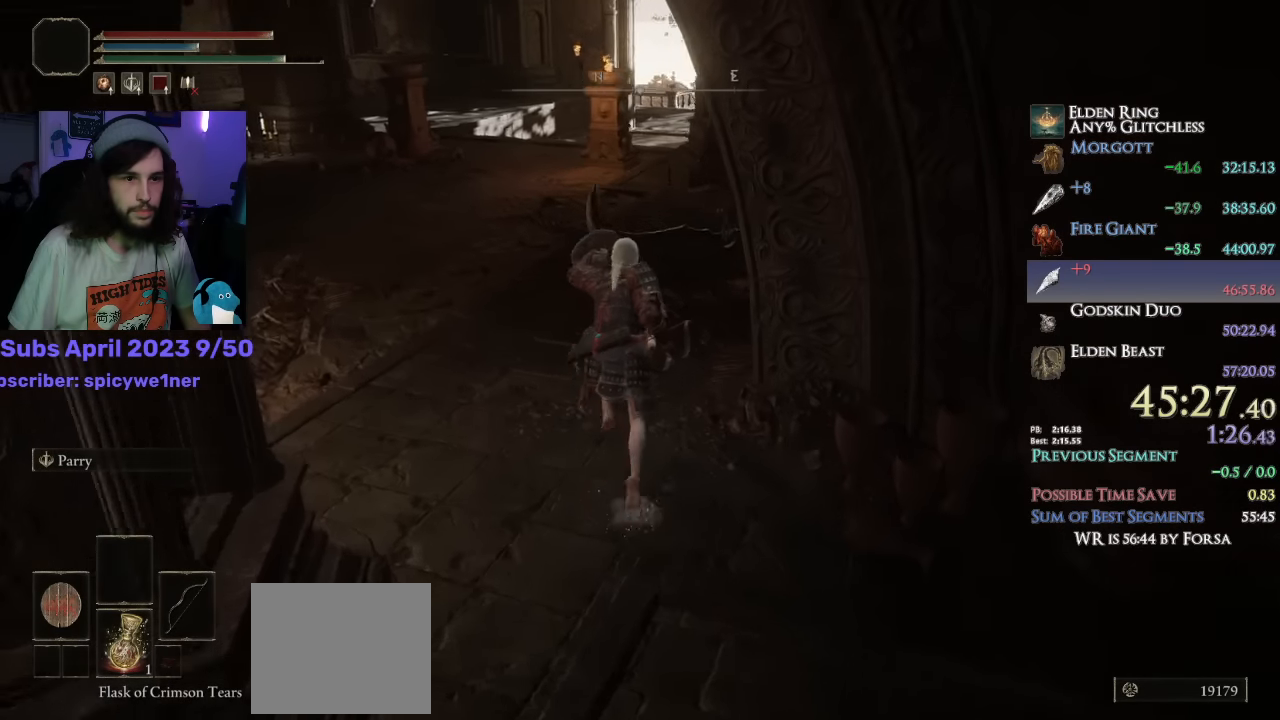
{"buttons": ["CIRCLE", "L1"], "left_stick": "up", "right_stick": "center", "events": [[67, "right_stick", "center"]]}
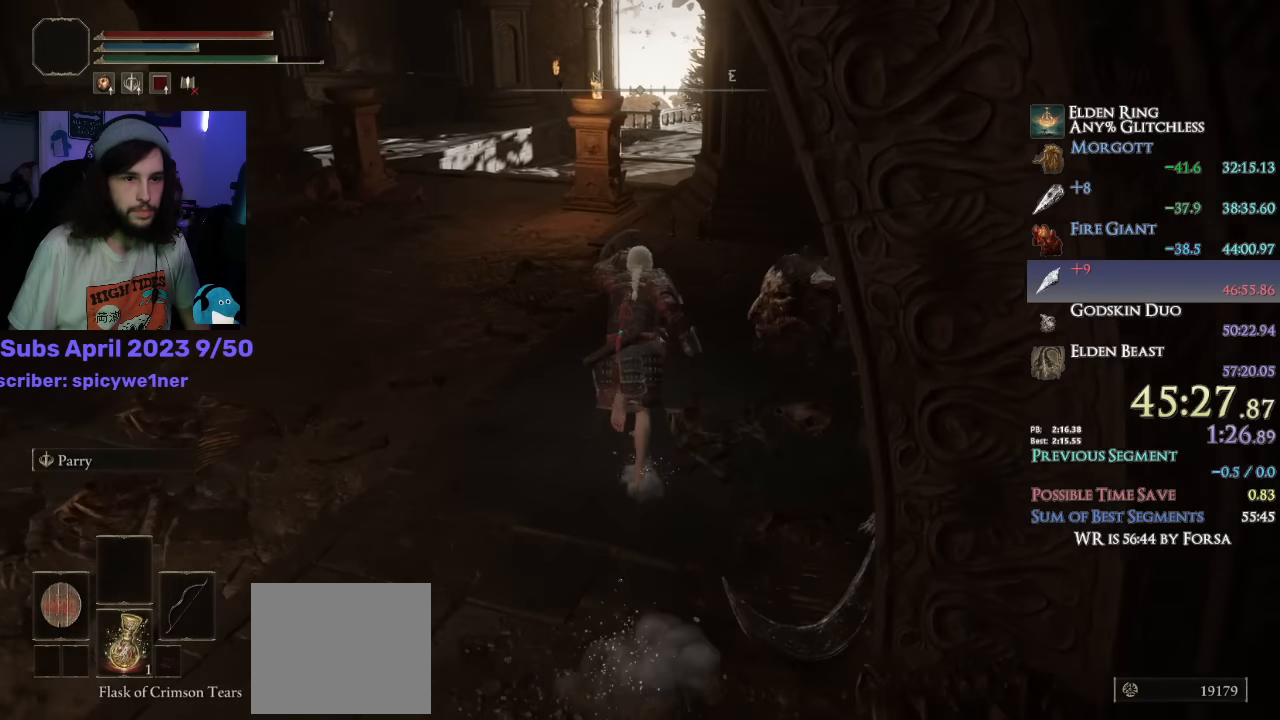
{"buttons": ["CIRCLE"], "left_stick": "up", "right_stick": "center", "events": [[150, "CIRCLE", "up"], [234, "L1", "up"], [300, "CIRCLE", "down"]]}
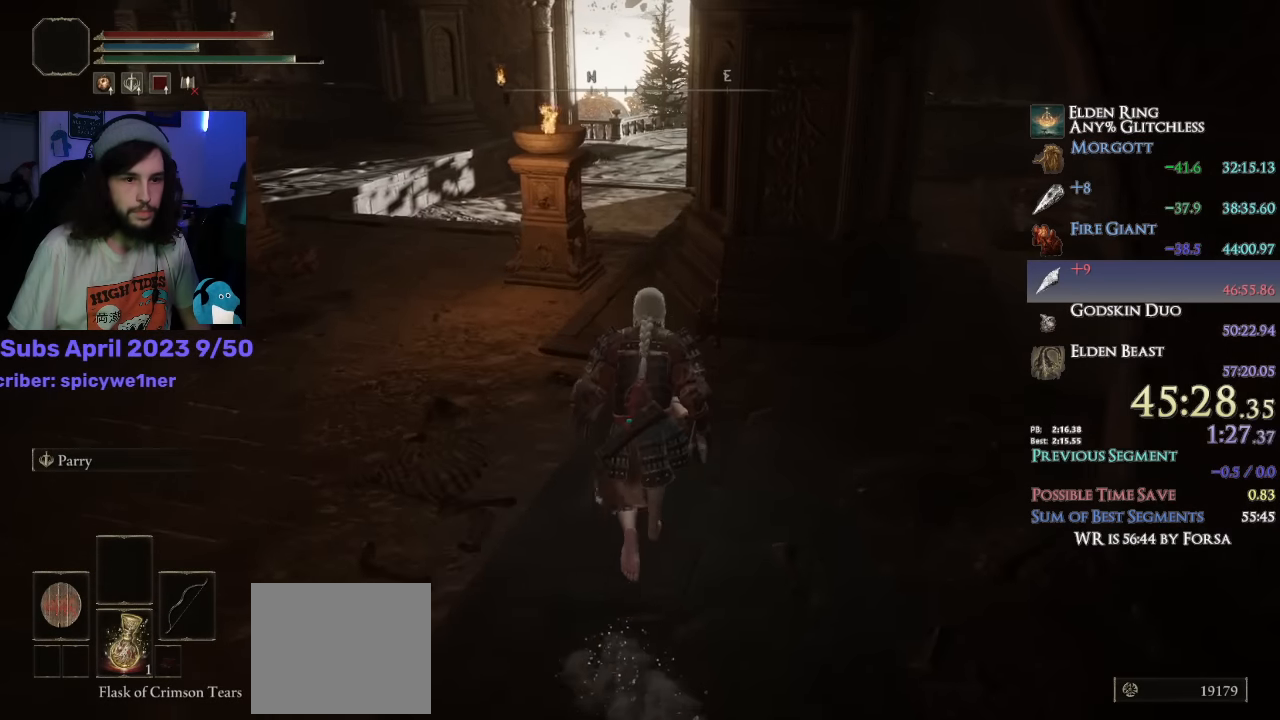
{"buttons": [], "left_stick": "up", "right_stick": "down", "events": [[84, "CIRCLE", "up"], [484, "right_stick", "down"]]}
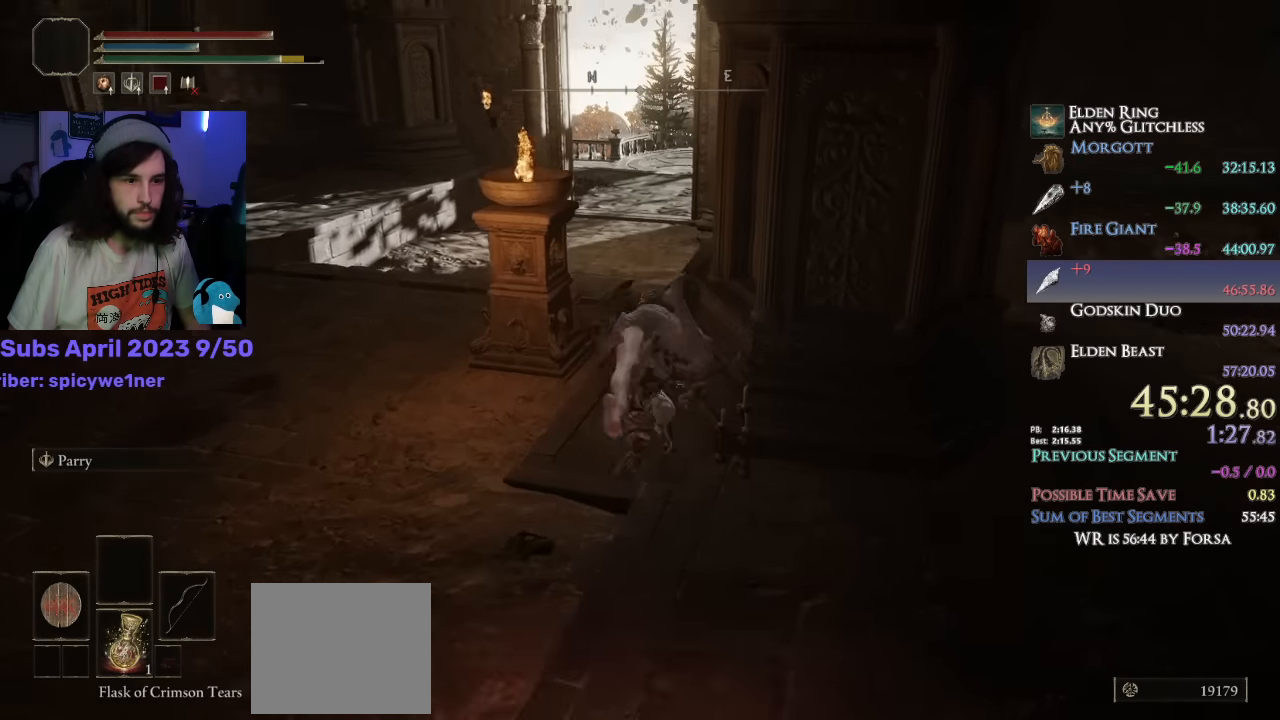
{"buttons": ["CIRCLE", "L1"], "left_stick": "up", "right_stick": "center", "events": [[50, "CIRCLE", "down"], [117, "right_stick", "center"], [150, "L1", "down"], [367, "right_stick", "down"], [450, "right_stick", "center"]]}
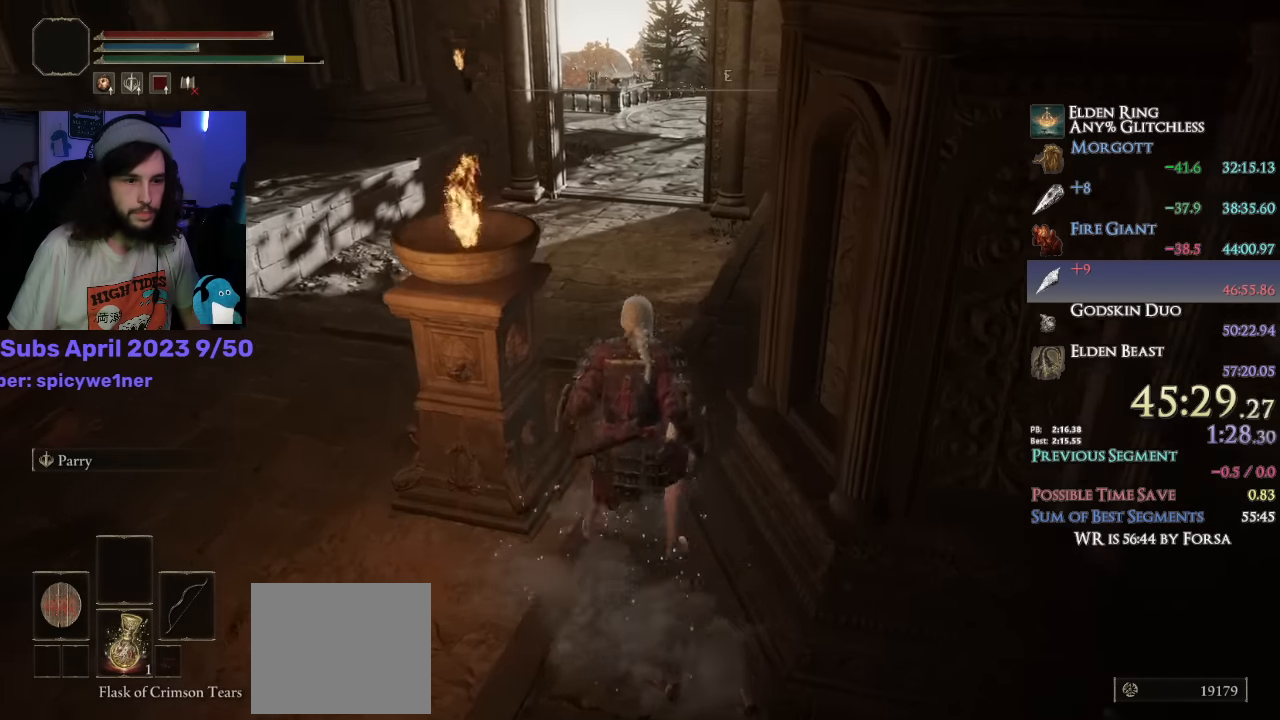
{"buttons": ["CIRCLE", "L1"], "left_stick": "up", "right_stick": "center", "events": [[167, "CROSS", "down"], [284, "CROSS", "up"]]}
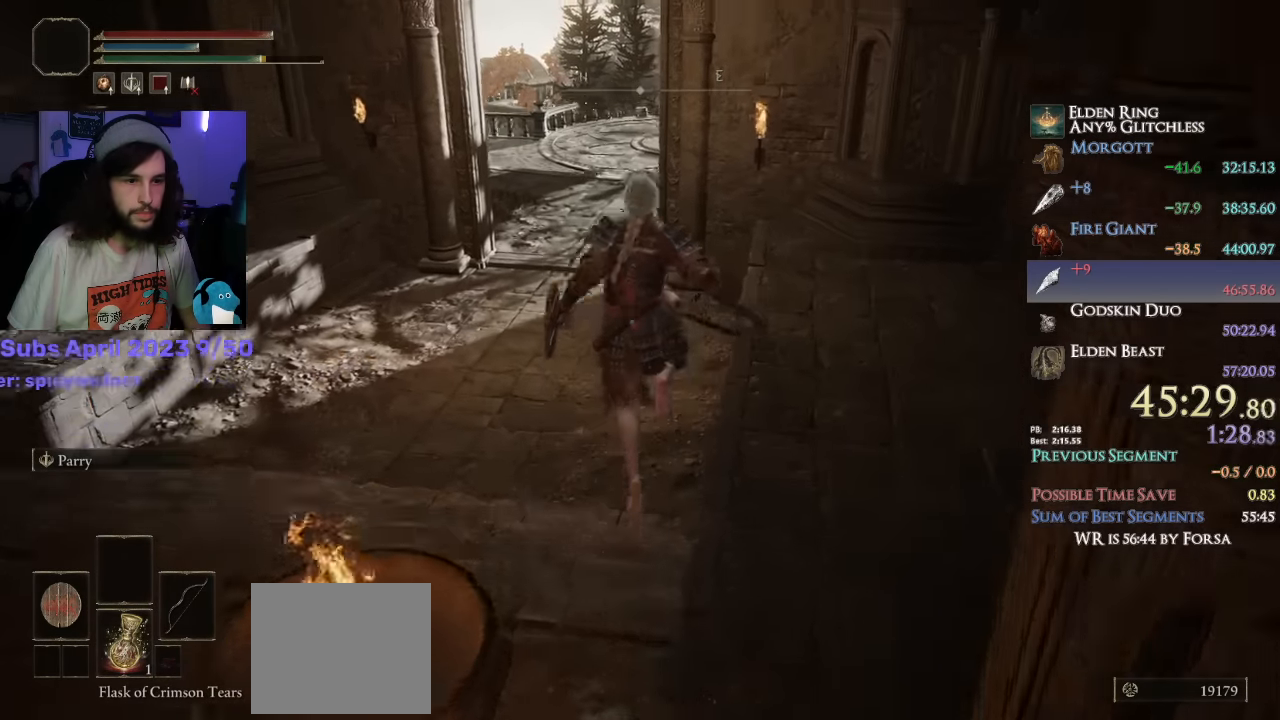
{"buttons": ["CIRCLE", "L1"], "left_stick": "up", "right_stick": "center", "events": [[34, "right_stick", "down-left"], [284, "right_stick", "center"]]}
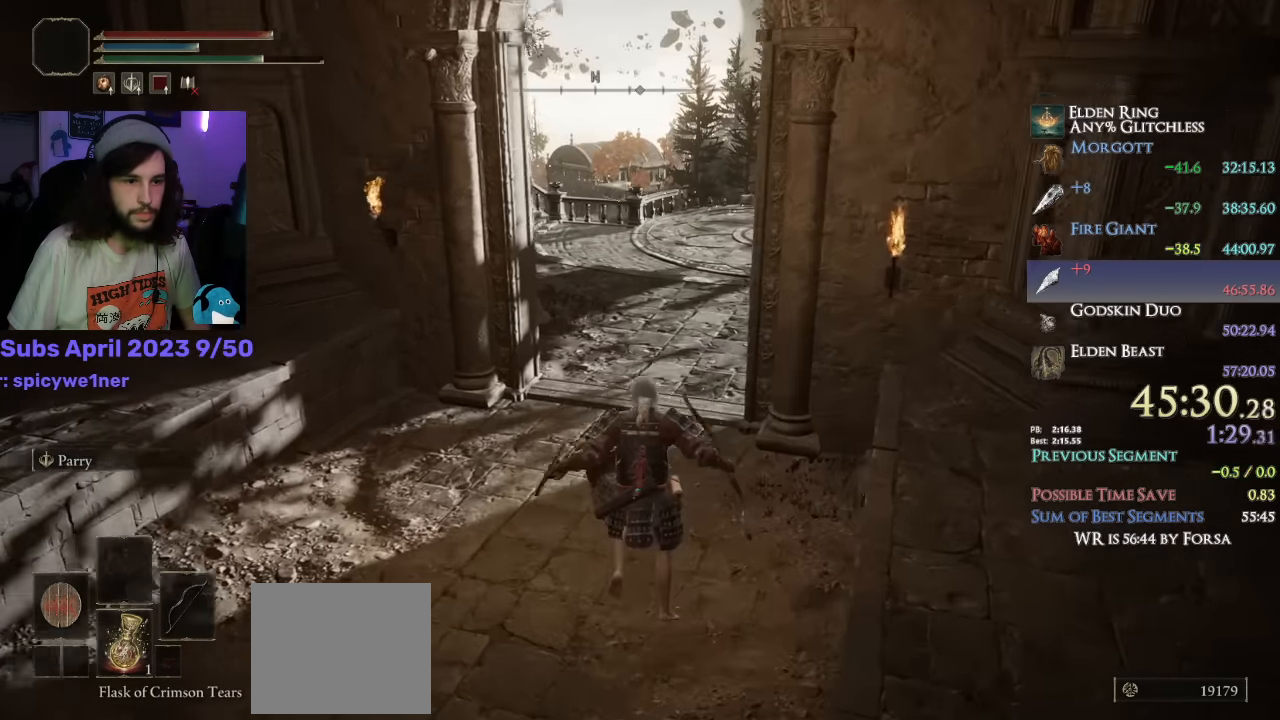
{"buttons": ["CIRCLE", "L1"], "left_stick": "up", "right_stick": "center", "events": [[100, "right_stick", "up-left"], [284, "right_stick", "center"]]}
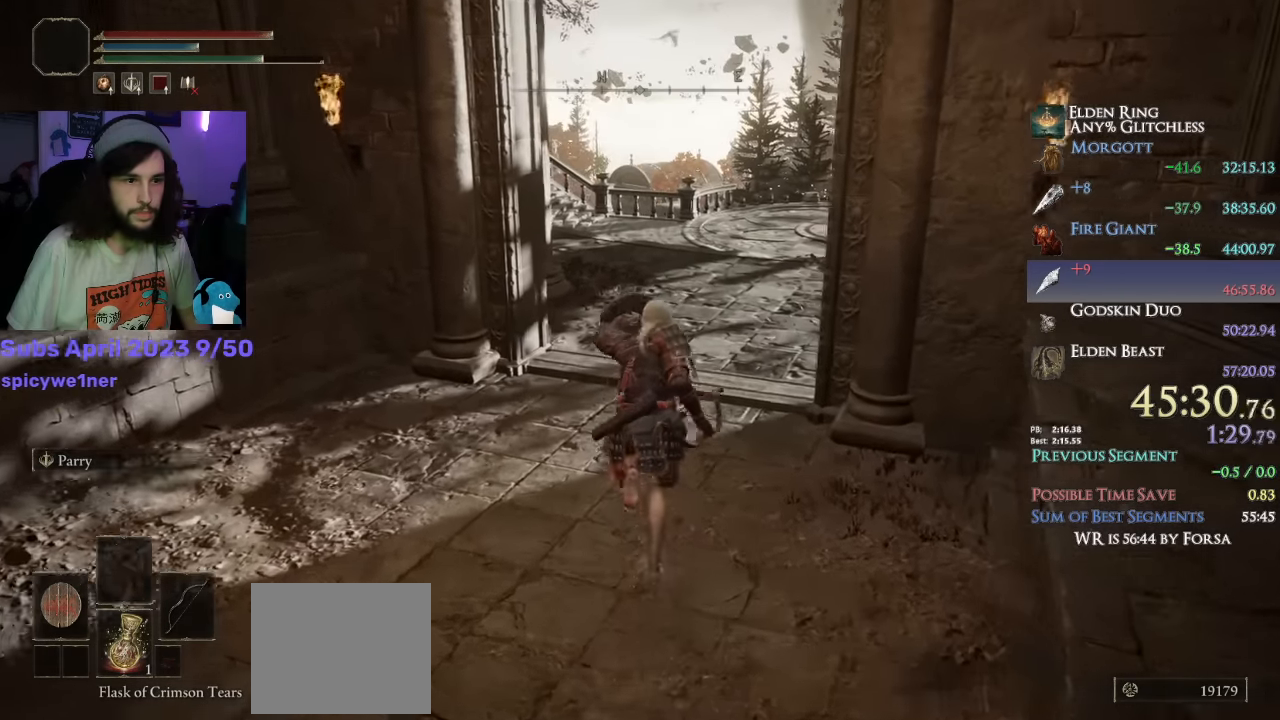
{"buttons": ["CIRCLE", "R1"], "left_stick": "up", "right_stick": "down-left", "events": [[50, "L1", "up"], [50, "right_stick", "down-left"], [384, "R1", "down"]]}